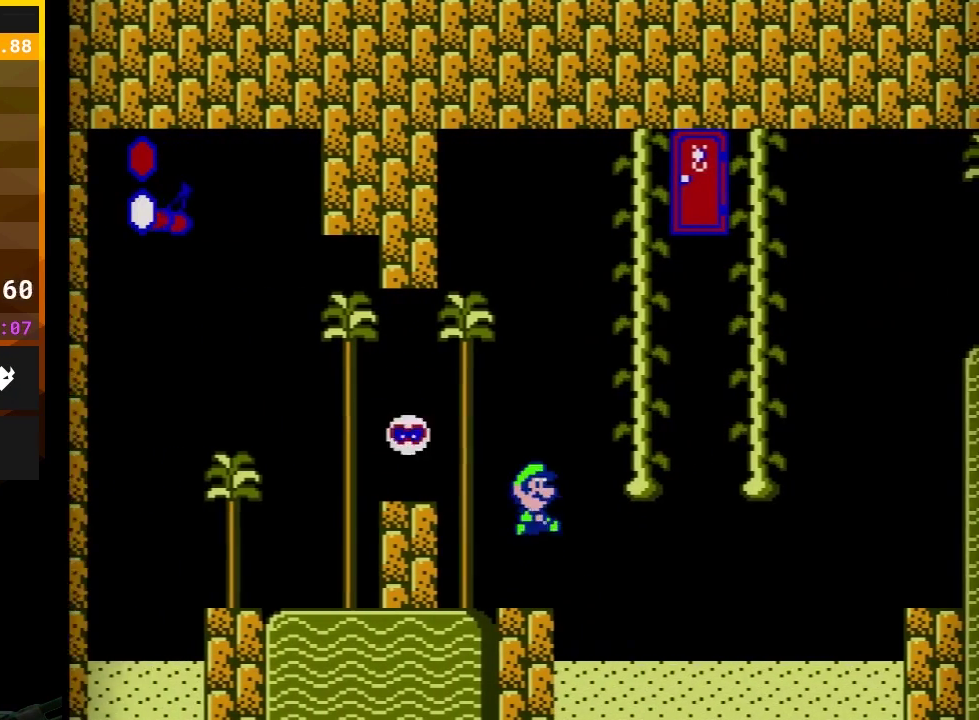
Gameplay with a controller (Nintendo layout); each line is a JSON object with the inputs held at the frame after it. "events" lists button and stick changes between this image and that frame as [ms after this image, input, new state], when the widget could be followed in between. Not read: L3 R3.
{"buttons": ["B"], "events": [[50, "DPAD_RIGHT", "down"], [150, "DPAD_RIGHT", "up"]]}
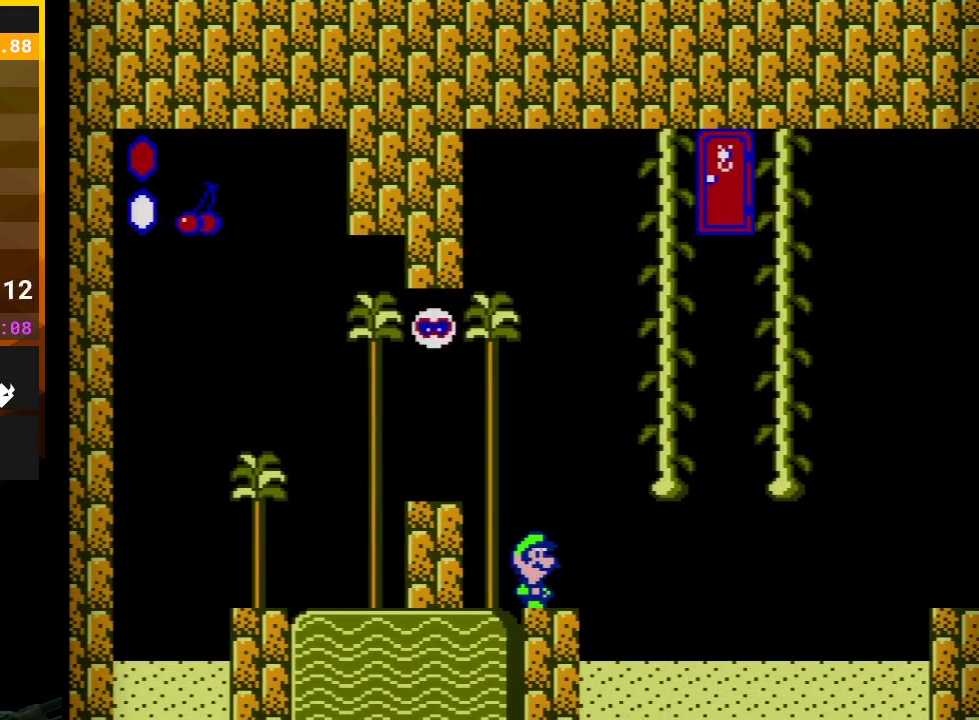
{"buttons": ["B"], "events": []}
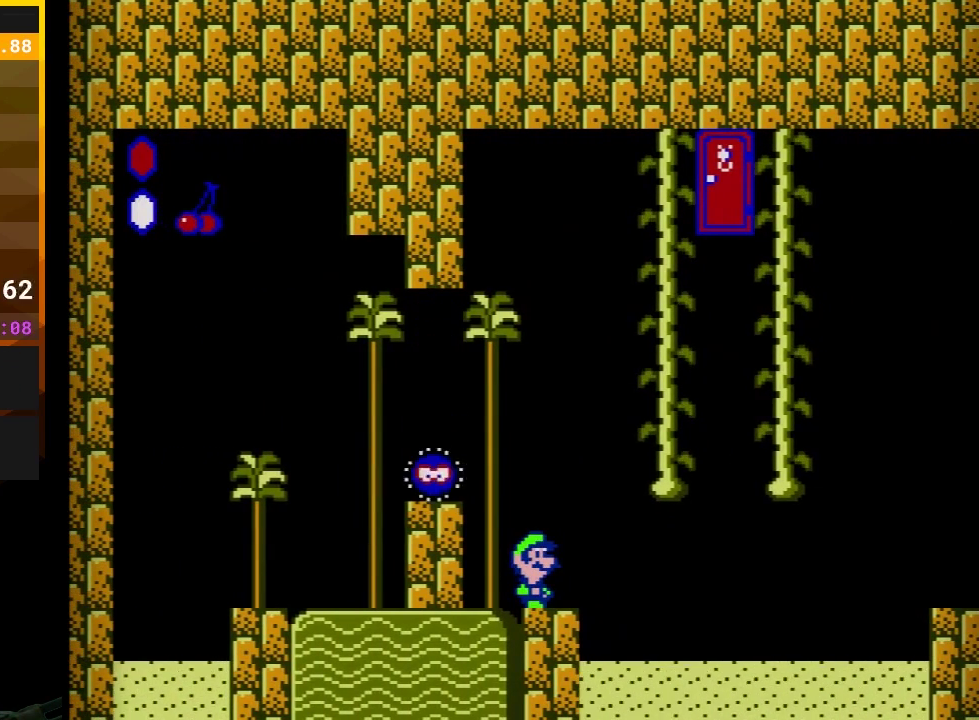
{"buttons": ["B"], "events": []}
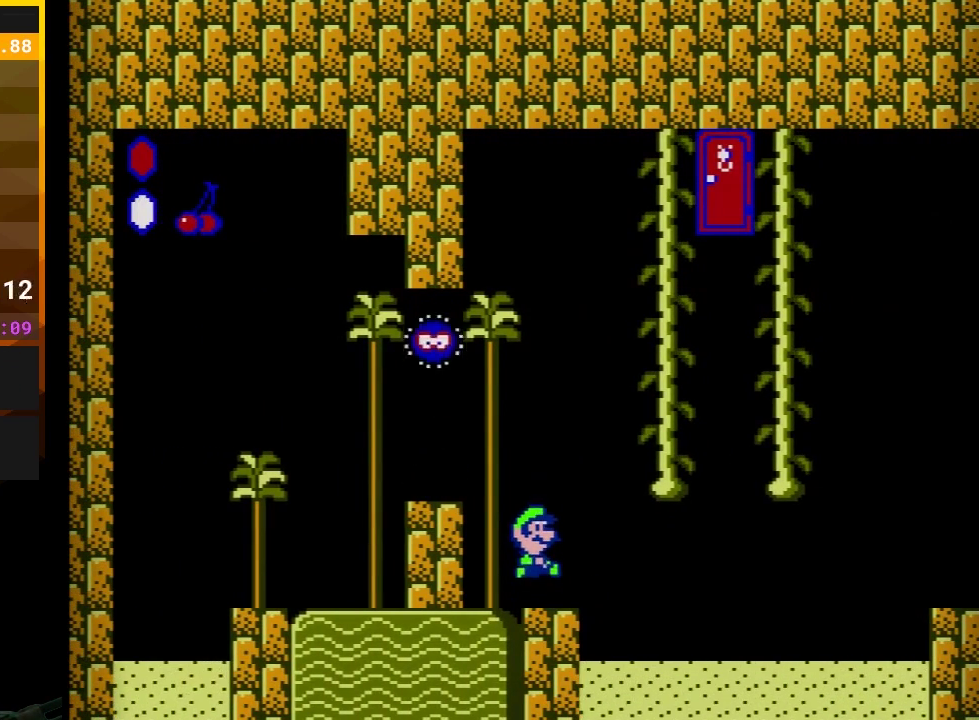
{"buttons": ["B"], "events": [[50, "A", "down"], [150, "A", "up"], [300, "DPAD_LEFT", "down"], [433, "DPAD_LEFT", "up"]]}
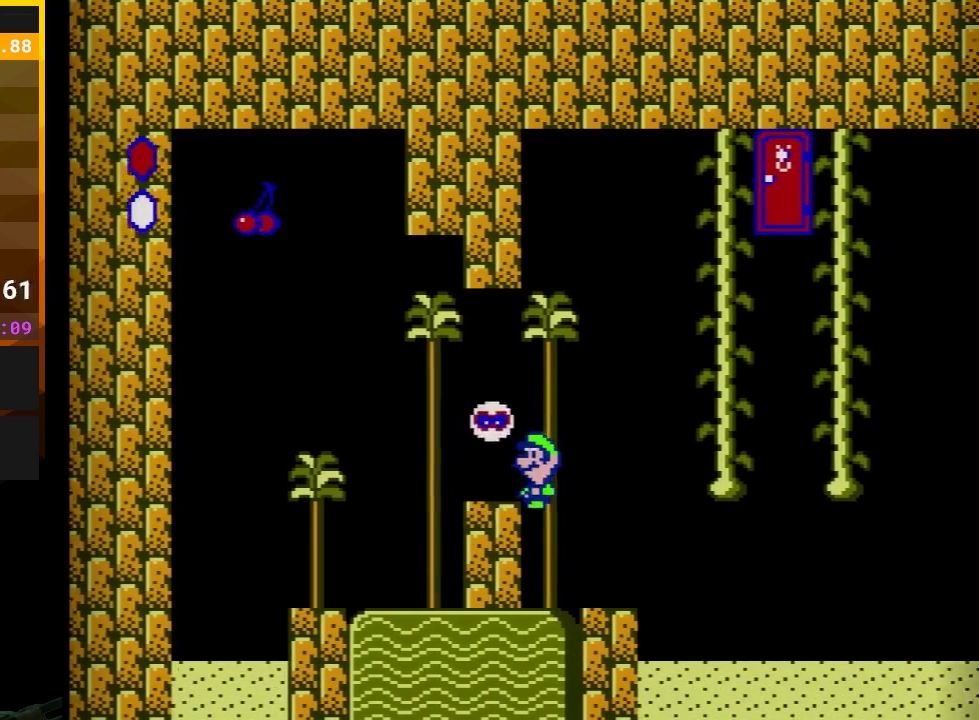
{"buttons": ["B", "DPAD_RIGHT"], "events": [[50, "DPAD_LEFT", "down"], [367, "DPAD_LEFT", "up"], [483, "DPAD_RIGHT", "down"]]}
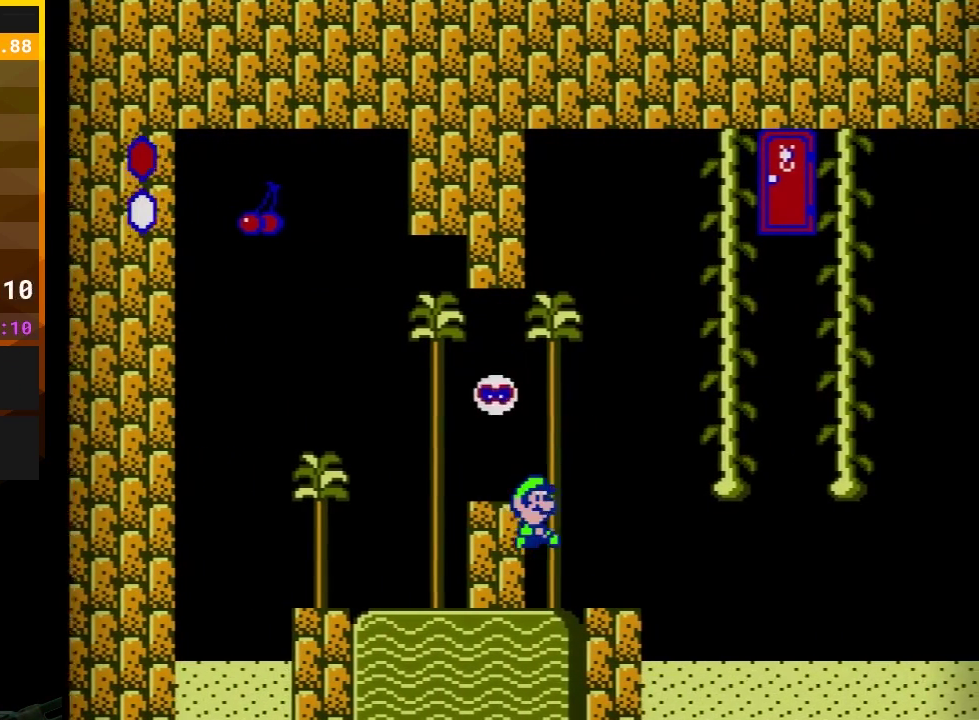
{"buttons": ["B"], "events": [[117, "DPAD_RIGHT", "up"], [383, "DPAD_LEFT", "down"], [467, "DPAD_LEFT", "up"]]}
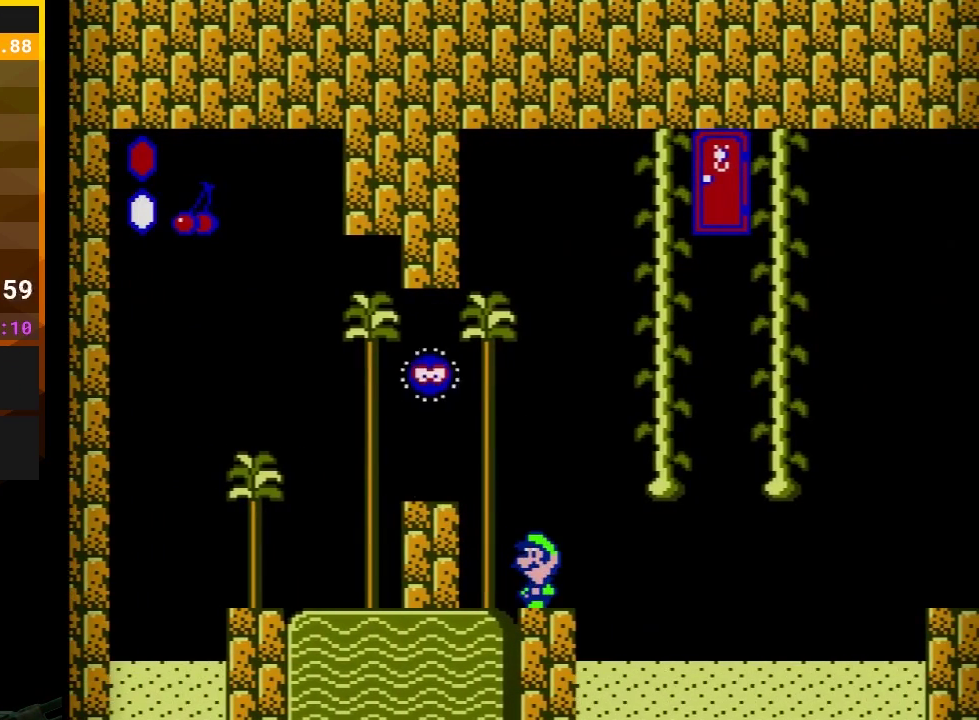
{"buttons": ["A", "B"], "events": [[500, "A", "down"]]}
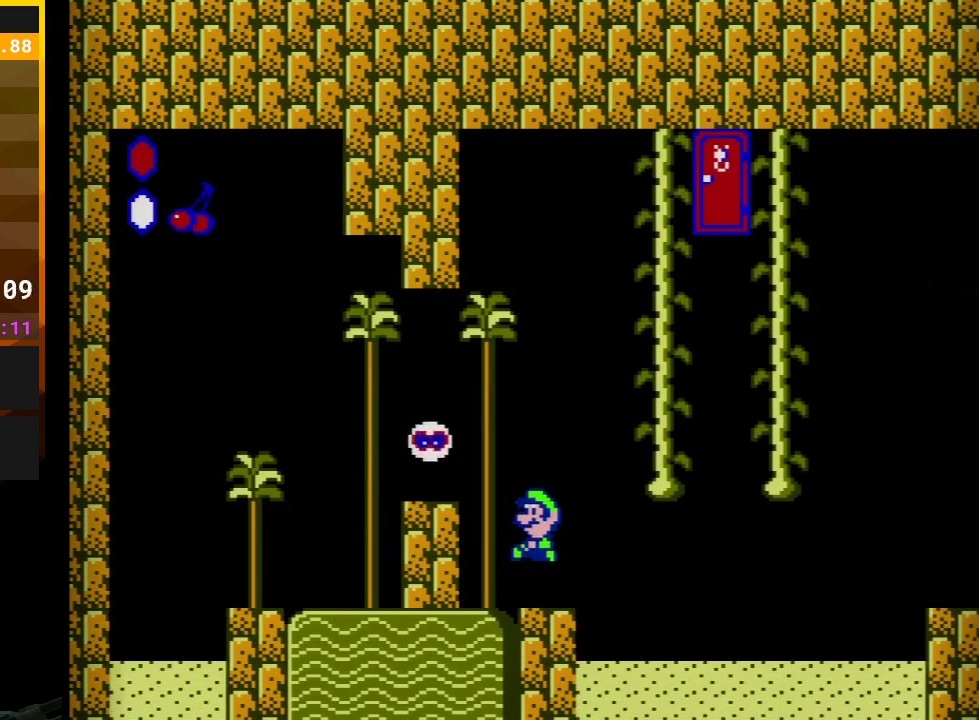
{"buttons": ["B", "DPAD_LEFT"], "events": [[100, "DPAD_LEFT", "down"], [133, "A", "up"], [217, "DPAD_LEFT", "up"], [350, "DPAD_LEFT", "down"]]}
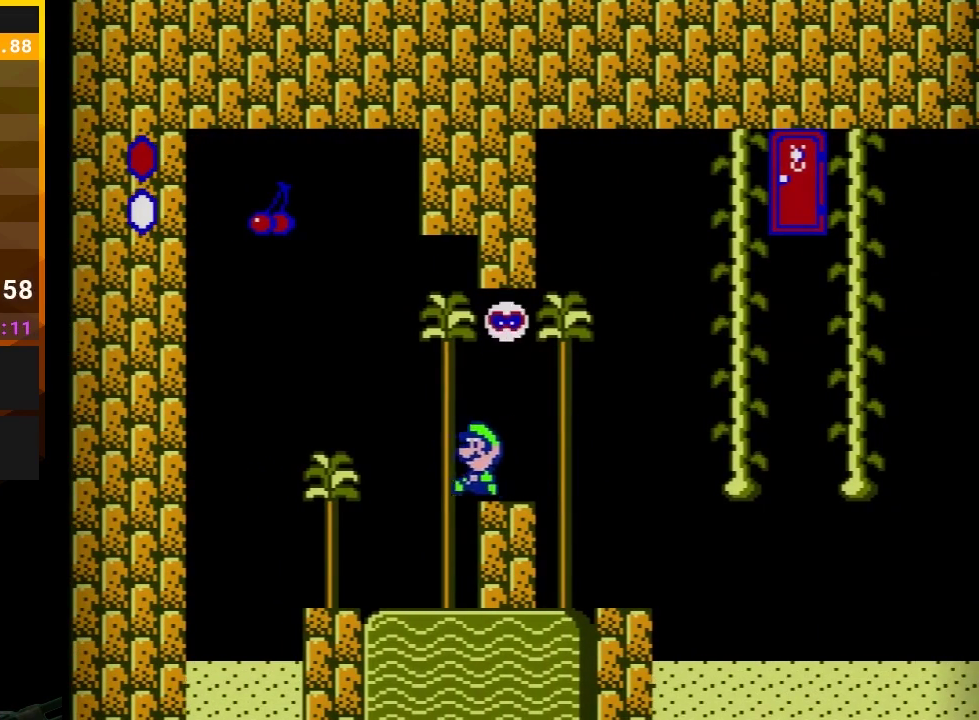
{"buttons": ["B", "DPAD_RIGHT"], "events": [[133, "DPAD_LEFT", "up"], [200, "DPAD_RIGHT", "down"]]}
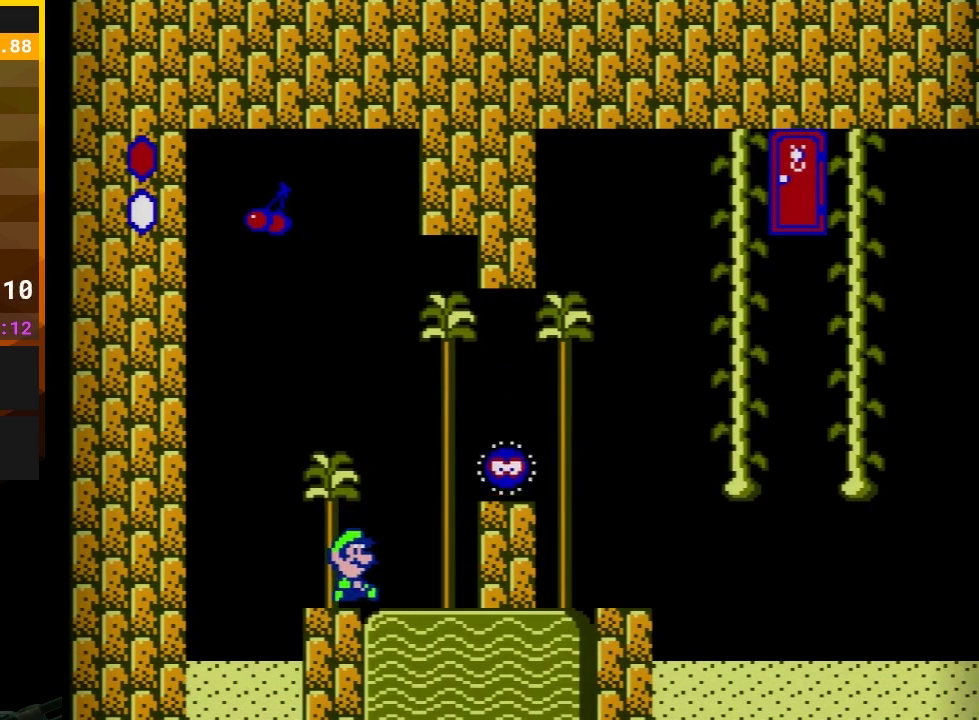
{"buttons": ["B", "DPAD_LEFT"], "events": [[100, "DPAD_RIGHT", "up"], [250, "DPAD_RIGHT", "down"], [383, "DPAD_RIGHT", "up"], [483, "DPAD_LEFT", "down"]]}
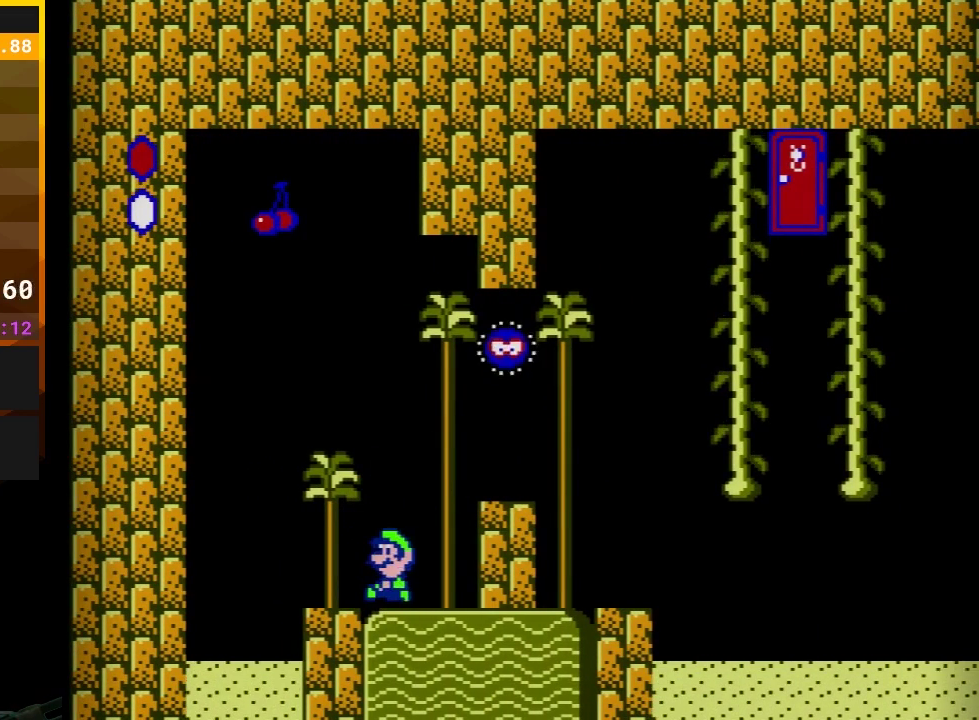
{"buttons": ["B", "DPAD_DOWN"], "events": [[217, "DPAD_LEFT", "up"], [350, "DPAD_DOWN", "down"]]}
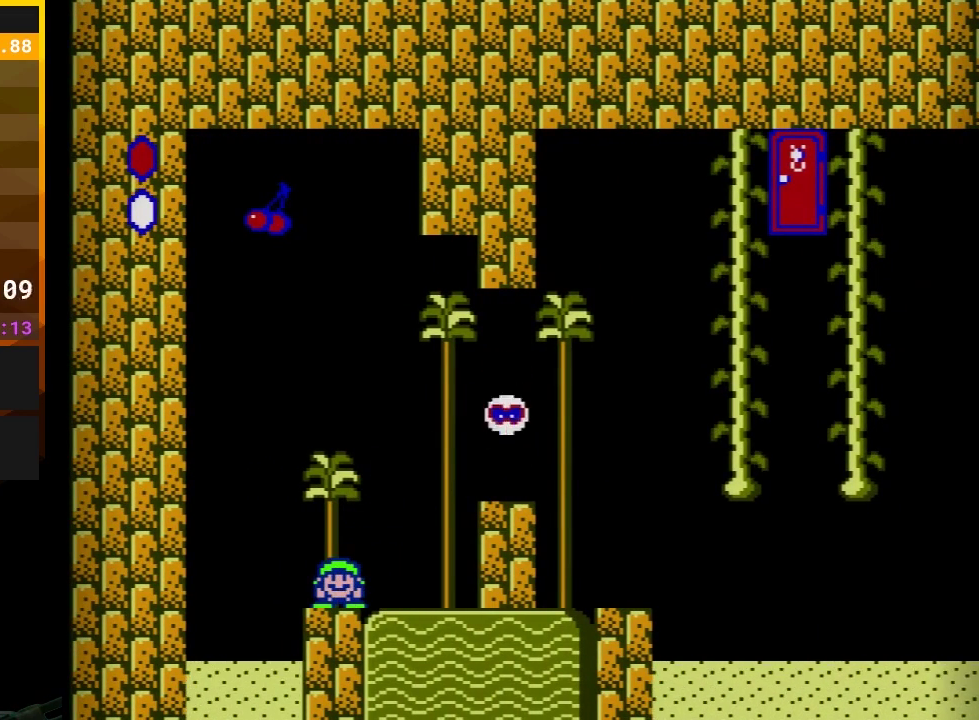
{"buttons": ["B", "DPAD_DOWN"], "events": []}
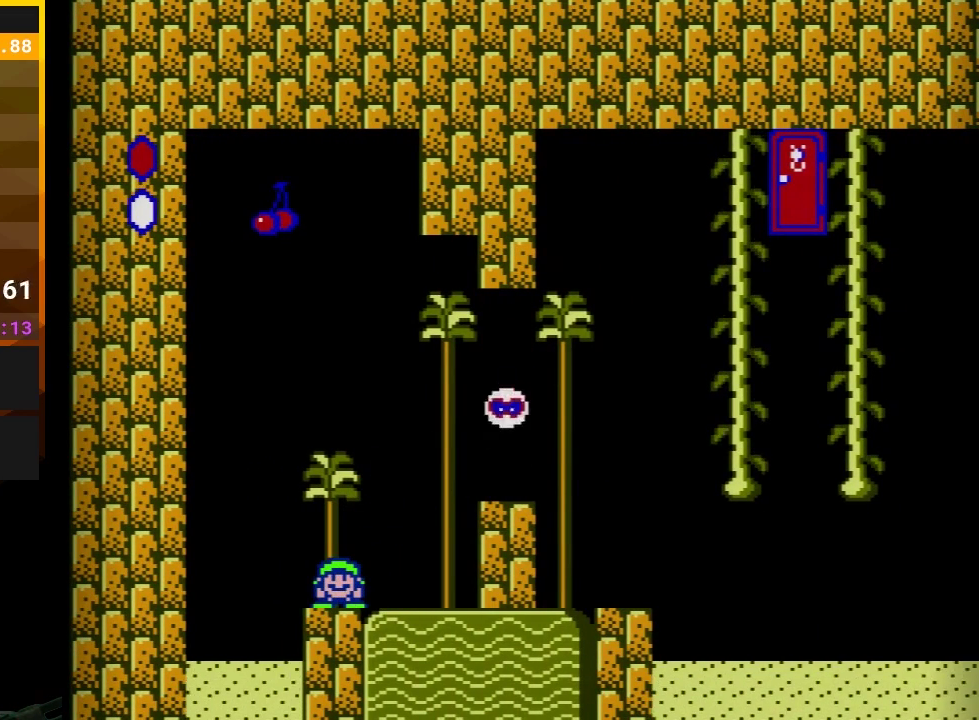
{"buttons": ["B", "DPAD_DOWN"], "events": []}
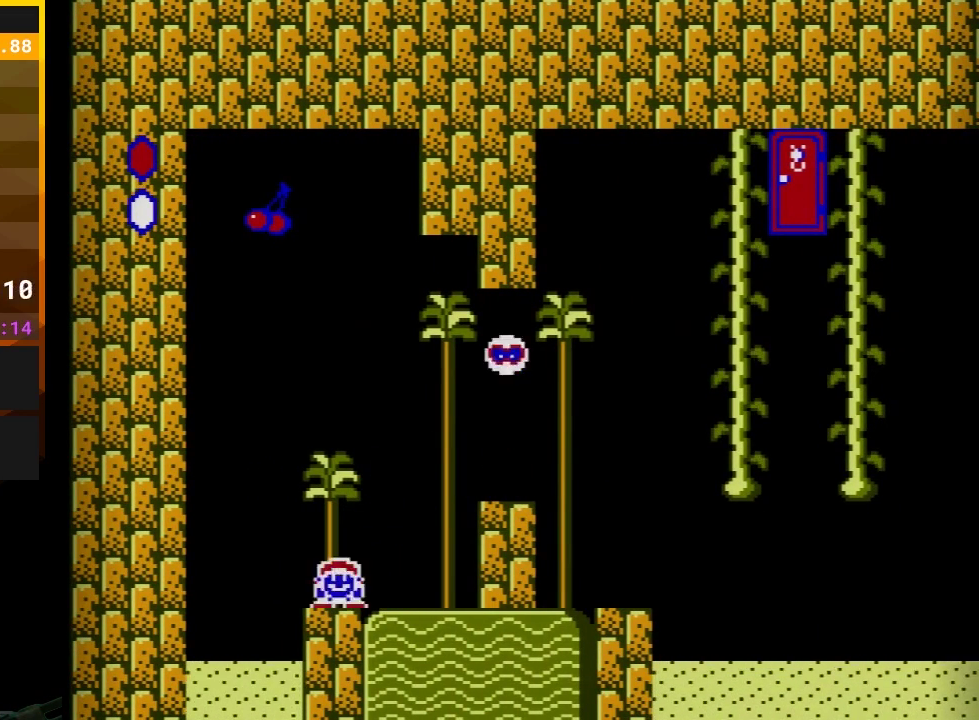
{"buttons": ["A", "B"], "events": [[183, "A", "down"], [183, "DPAD_DOWN", "up"]]}
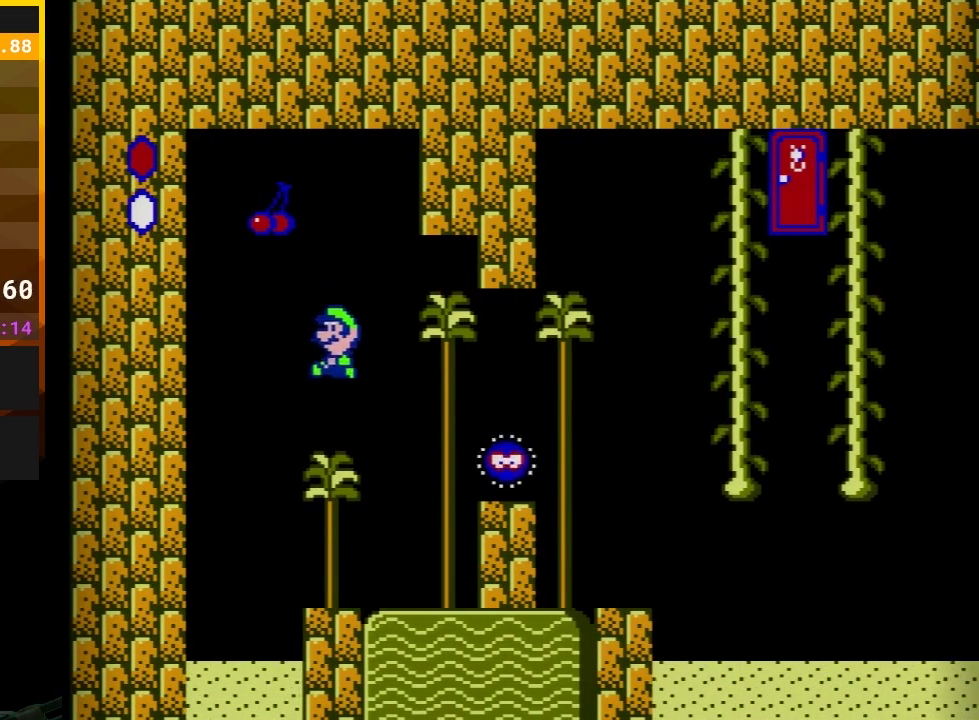
{"buttons": ["A", "B"], "events": [[17, "DPAD_LEFT", "down"], [150, "DPAD_LEFT", "up"]]}
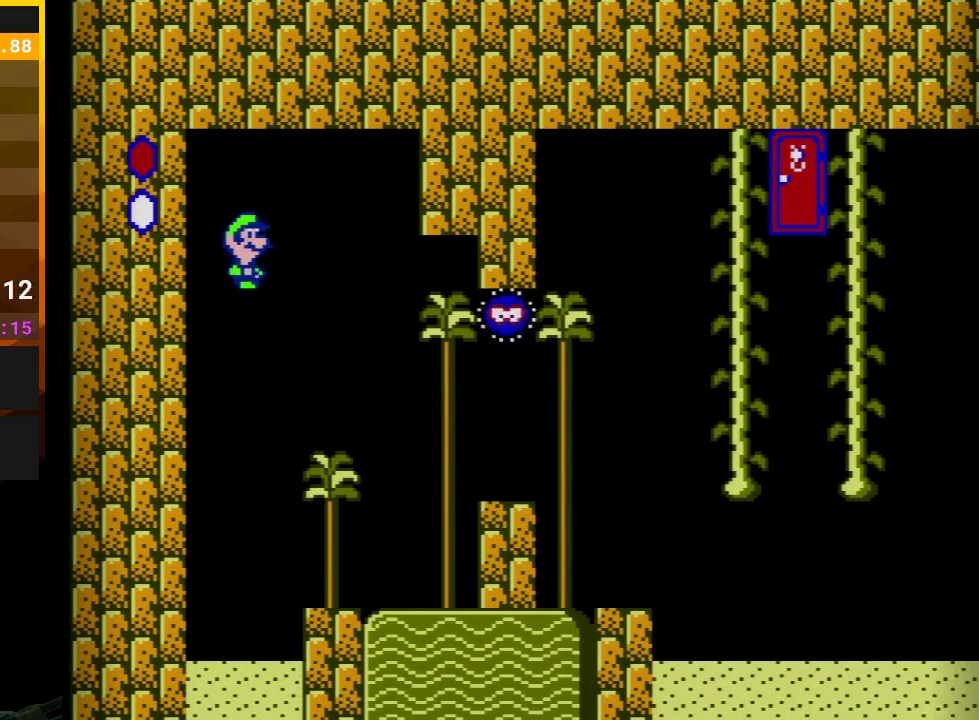
{"buttons": ["B", "DPAD_LEFT"], "events": [[17, "DPAD_RIGHT", "down"], [300, "A", "up"], [367, "DPAD_RIGHT", "up"], [467, "DPAD_LEFT", "down"]]}
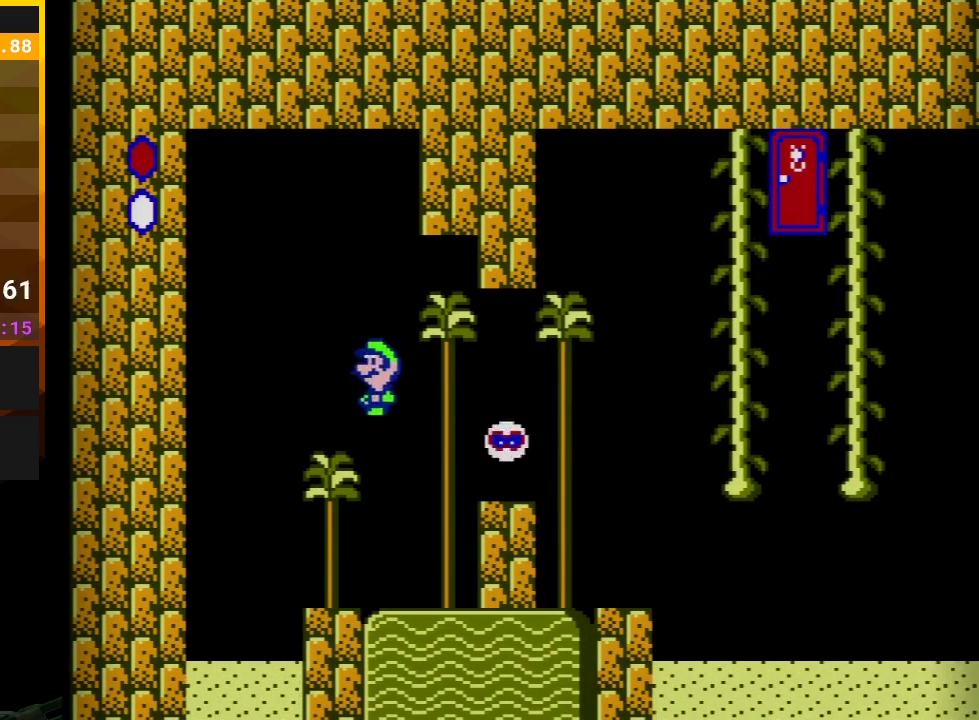
{"buttons": ["B"], "events": [[150, "DPAD_LEFT", "up"], [333, "DPAD_LEFT", "down"], [450, "DPAD_LEFT", "up"]]}
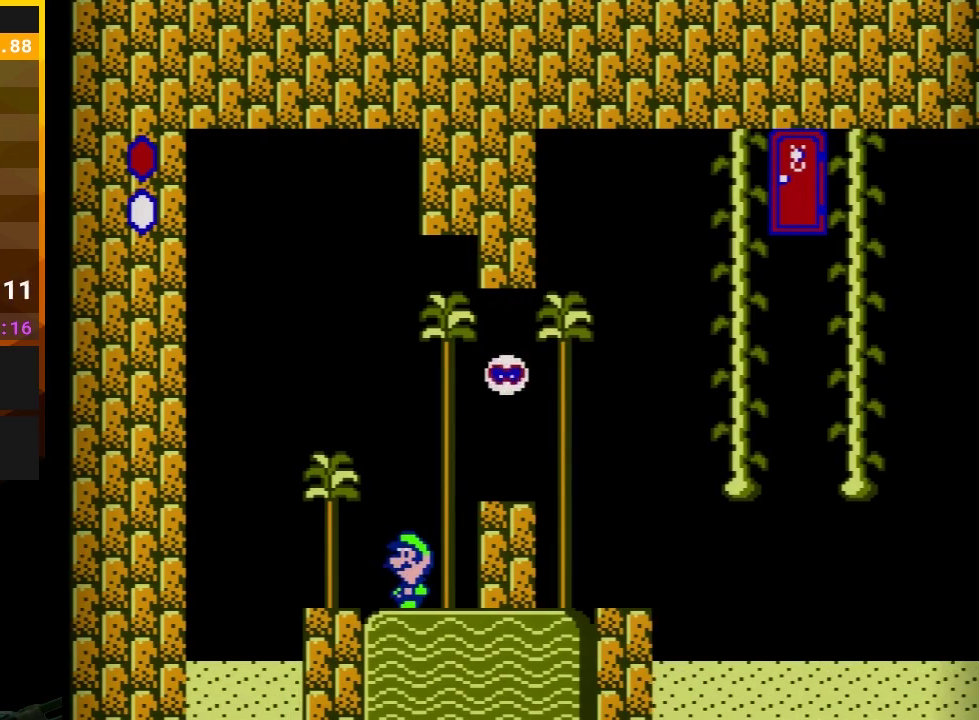
{"buttons": ["B", "DPAD_RIGHT"], "events": [[367, "DPAD_RIGHT", "down"]]}
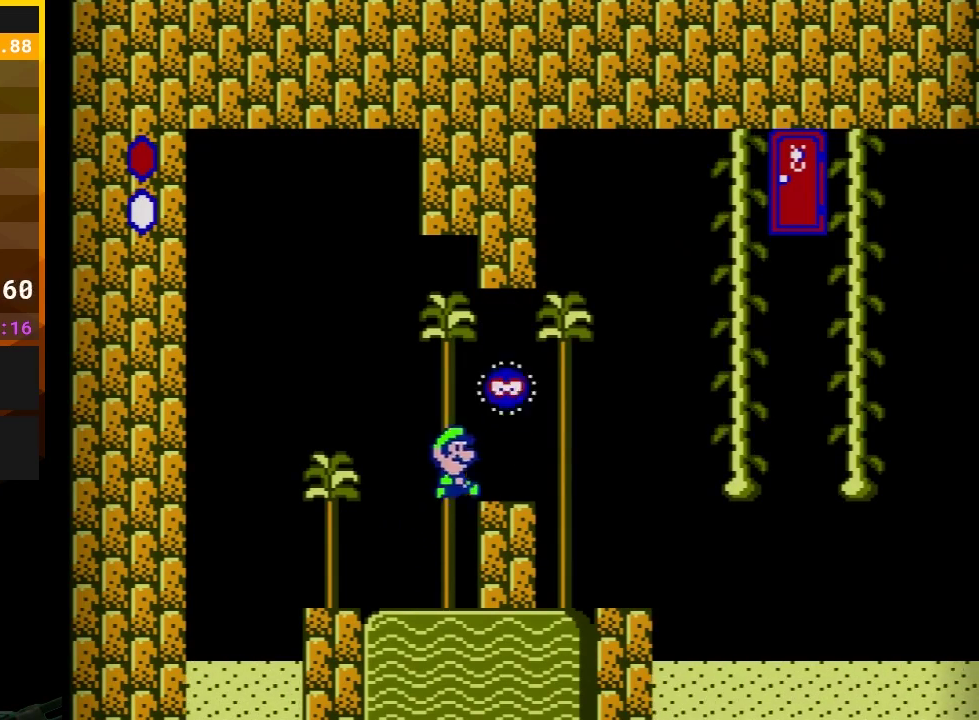
{"buttons": ["B", "DPAD_LEFT"], "events": [[333, "DPAD_RIGHT", "up"], [367, "DPAD_LEFT", "down"]]}
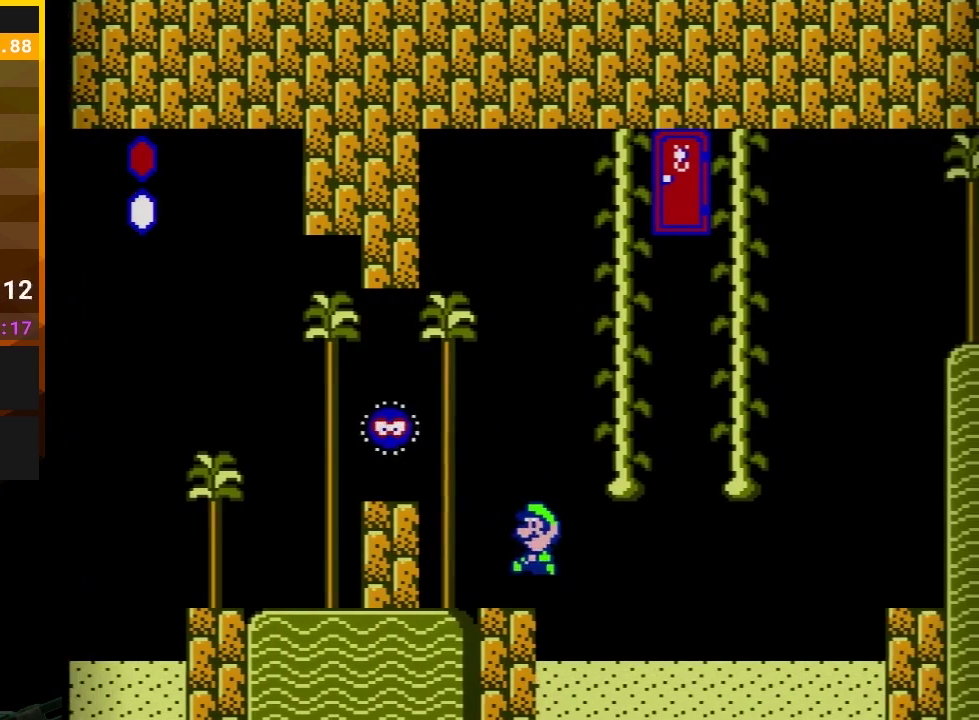
{"buttons": ["B", "DPAD_RIGHT"], "events": [[200, "DPAD_LEFT", "up"], [433, "DPAD_RIGHT", "down"]]}
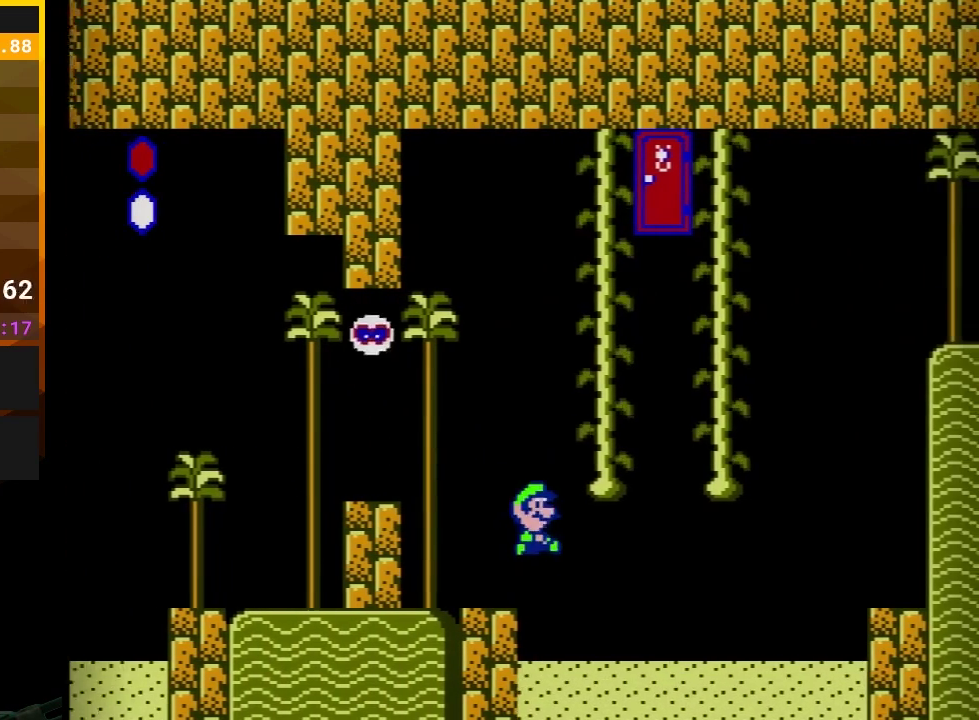
{"buttons": ["A", "B", "DPAD_UP", "DPAD_LEFT"], "events": [[17, "A", "down"], [333, "DPAD_RIGHT", "up"], [333, "DPAD_UP", "down"], [400, "DPAD_LEFT", "down"]]}
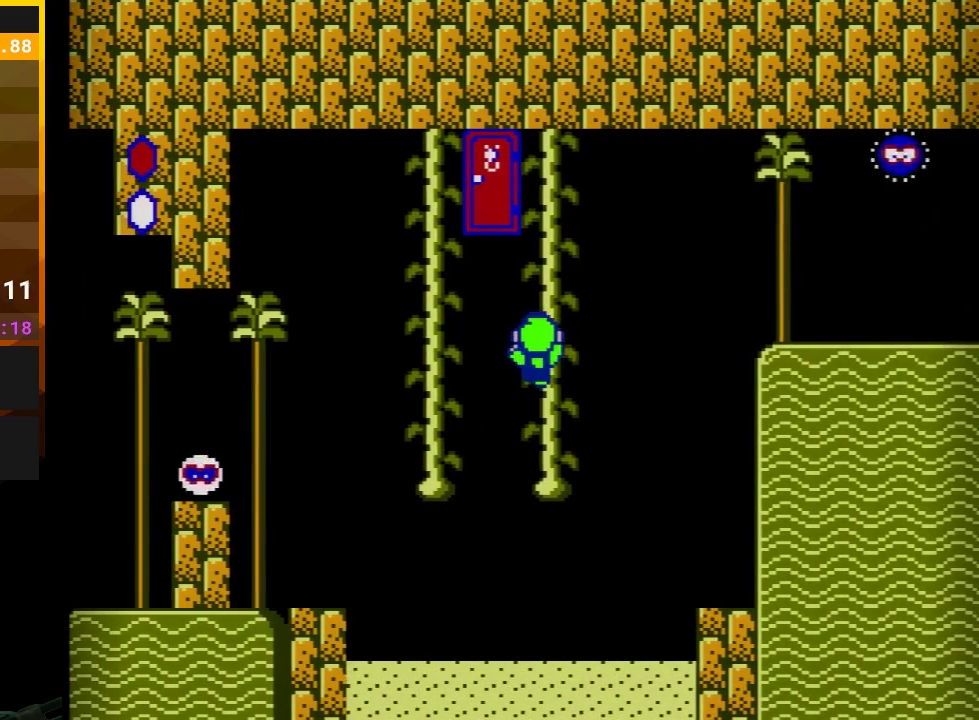
{"buttons": ["B"], "events": [[17, "DPAD_LEFT", "up"], [150, "A", "up"], [200, "DPAD_UP", "up"], [367, "DPAD_RIGHT", "down"], [433, "DPAD_RIGHT", "up"]]}
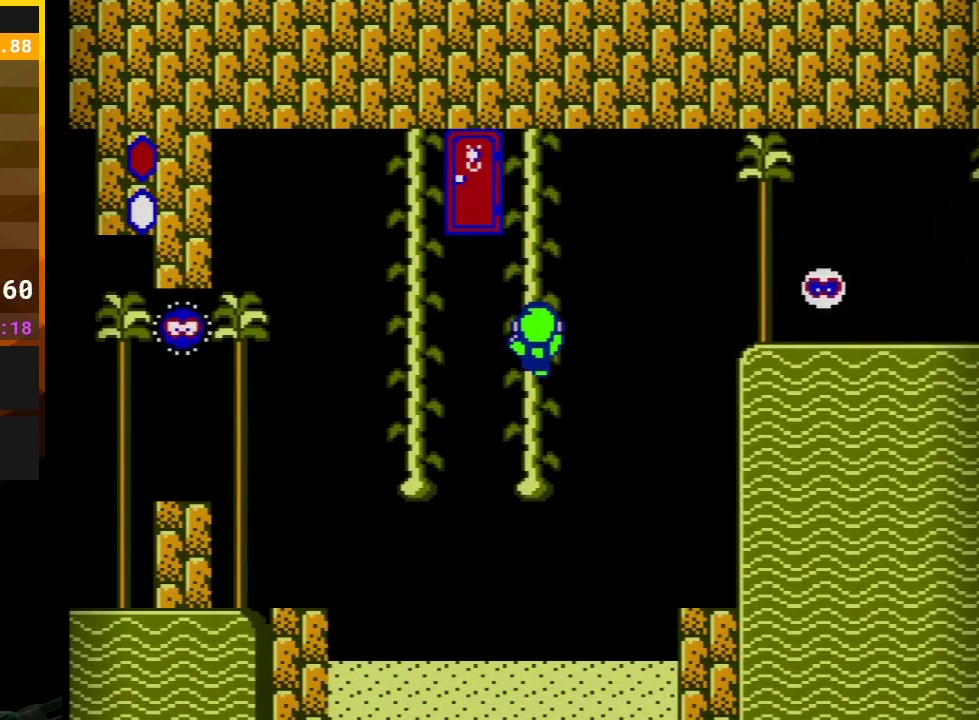
{"buttons": ["B", "DPAD_UP"], "events": [[467, "DPAD_UP", "down"]]}
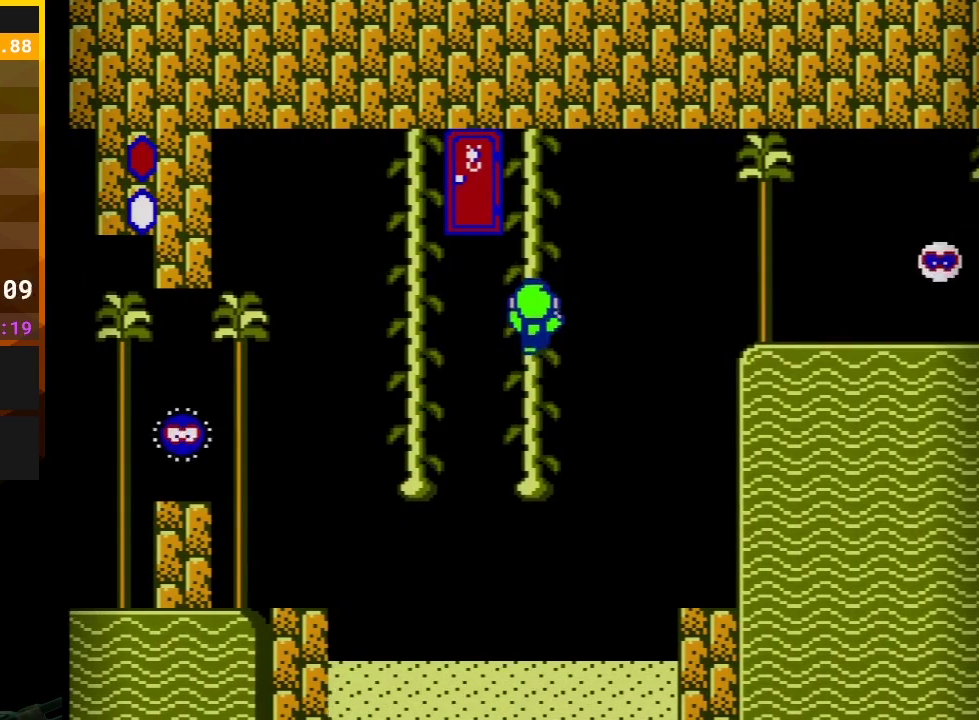
{"buttons": ["B"], "events": [[83, "A", "down"], [300, "DPAD_UP", "up"], [367, "A", "up"]]}
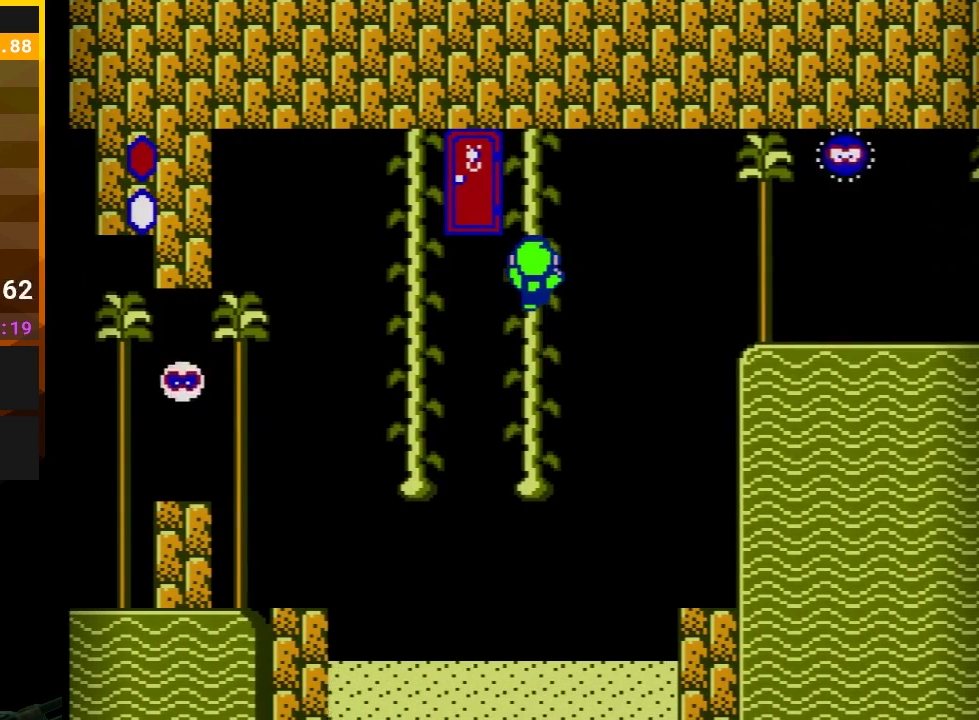
{"buttons": ["A", "B", "DPAD_UP", "DPAD_RIGHT"], "events": [[267, "A", "down"], [300, "DPAD_UP", "down"], [367, "DPAD_RIGHT", "down"]]}
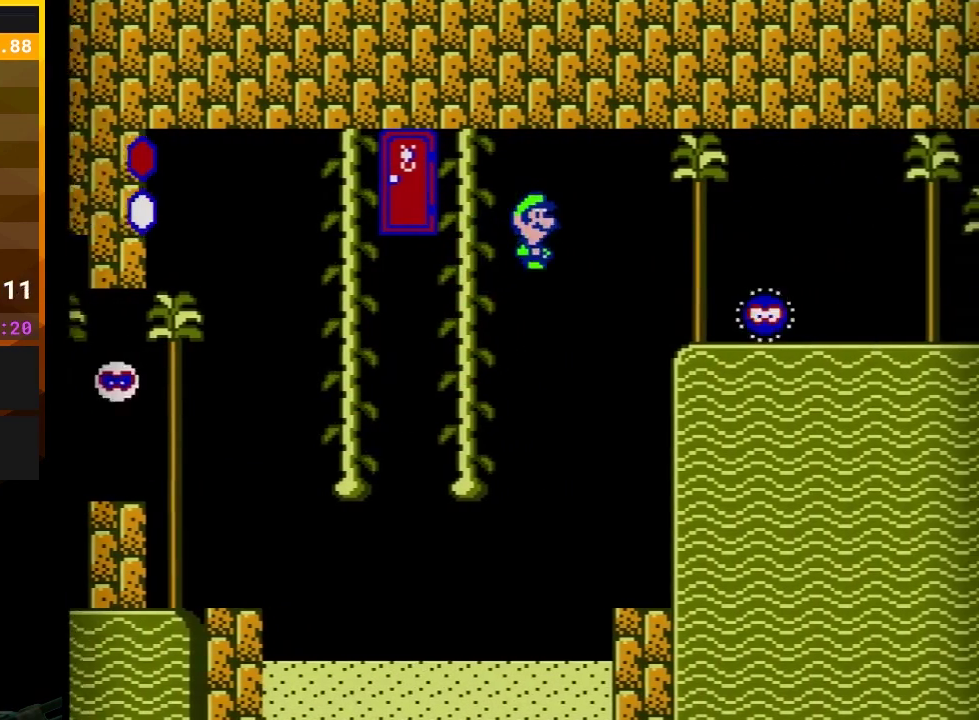
{"buttons": ["B"], "events": [[150, "DPAD_UP", "up"], [183, "A", "up"], [217, "DPAD_RIGHT", "up"], [333, "DPAD_LEFT", "down"], [467, "DPAD_LEFT", "up"]]}
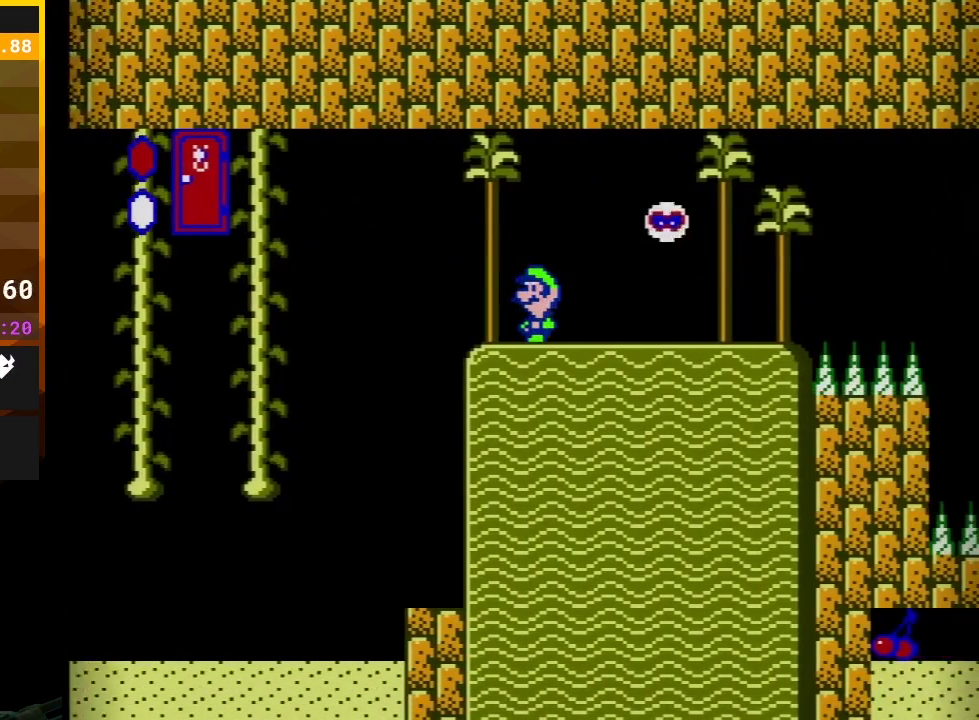
{"buttons": ["B", "DPAD_RIGHT"], "events": [[117, "DPAD_RIGHT", "down"]]}
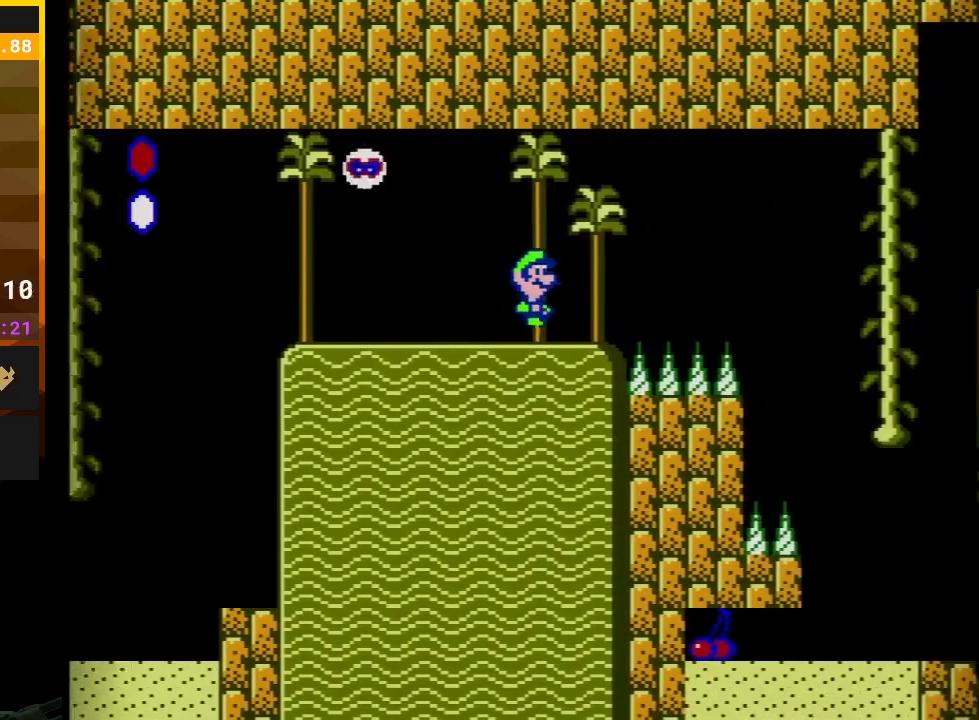
{"buttons": ["A", "B"], "events": [[50, "A", "down"], [500, "DPAD_RIGHT", "up"]]}
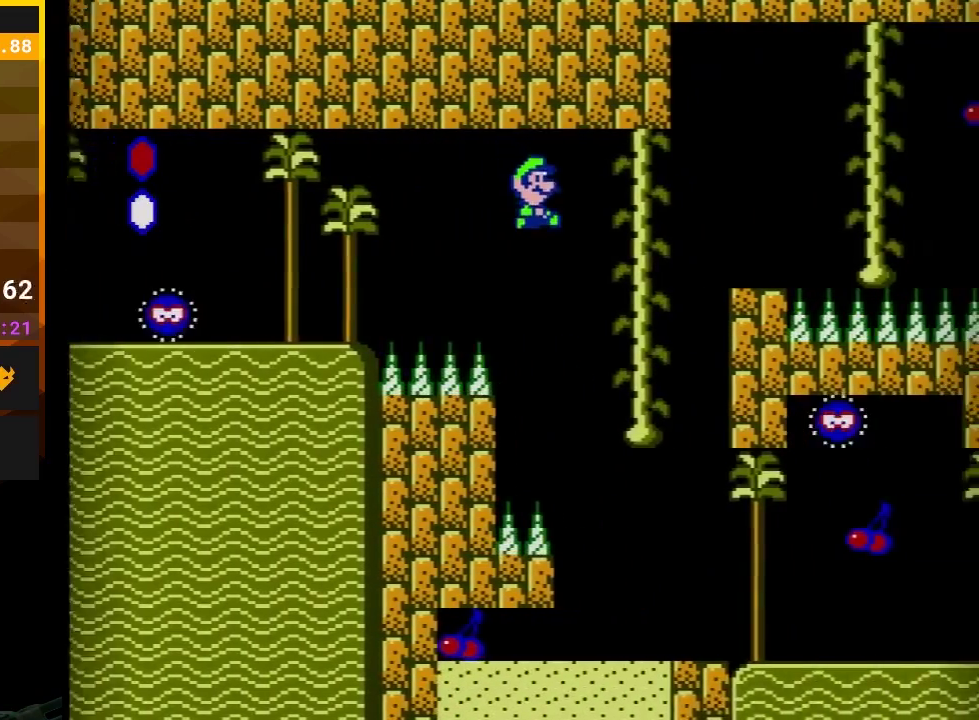
{"buttons": ["A", "B", "DPAD_LEFT"], "events": [[50, "DPAD_LEFT", "down"], [233, "DPAD_LEFT", "up"], [433, "DPAD_LEFT", "down"]]}
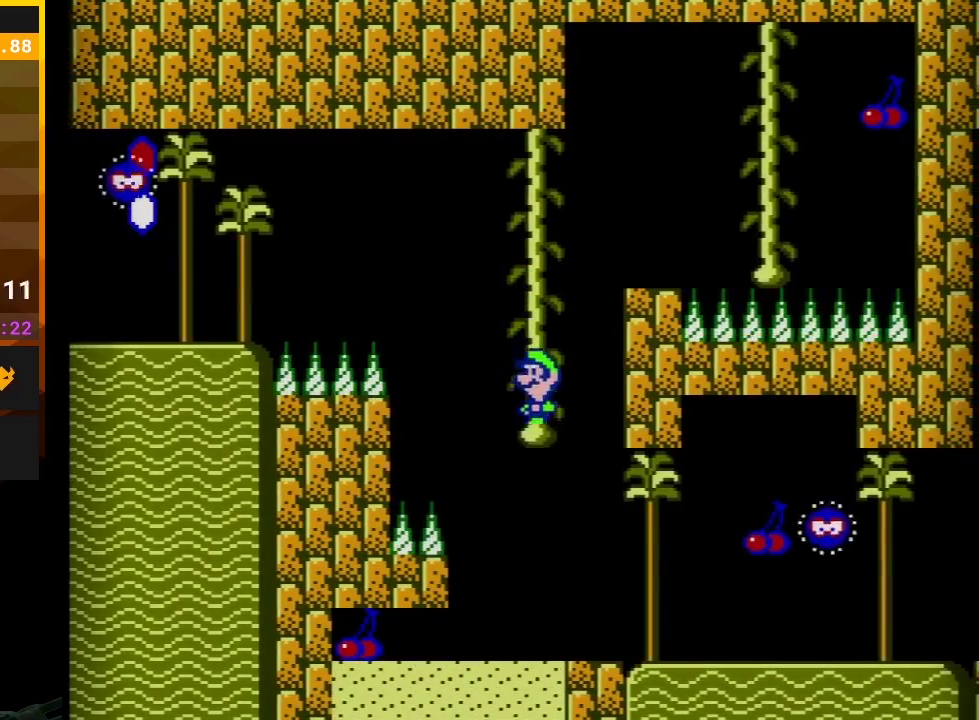
{"buttons": ["B", "DPAD_LEFT"], "events": [[50, "DPAD_LEFT", "up"], [83, "A", "up"], [183, "DPAD_LEFT", "down"]]}